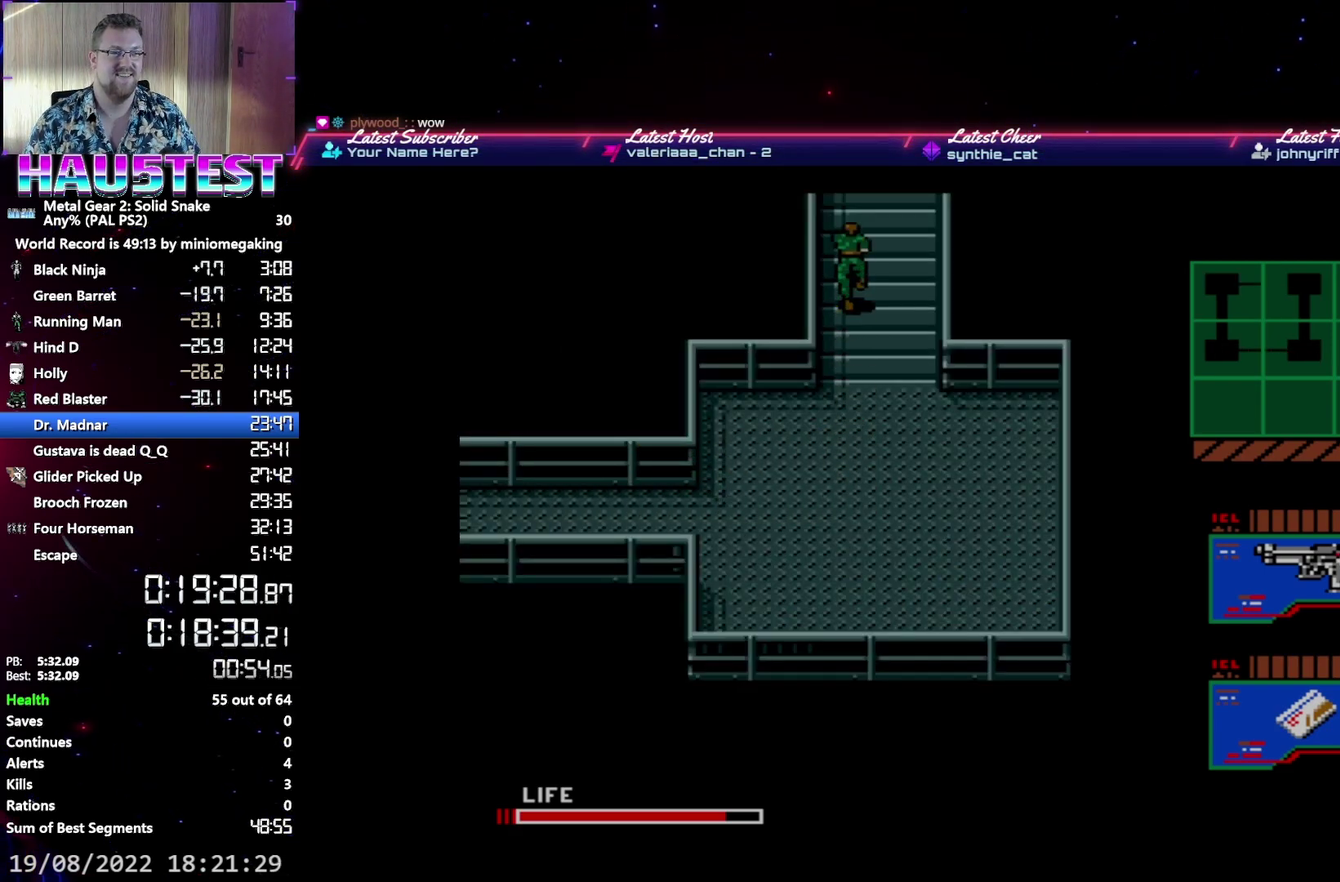
Gameplay with a controller (Xbox layout); each line is a JSON object with the inputs held at the frame after it. "events" lists button and stick changes between this image and that frame as [ms after this image, input, new state], when the widget could be followed in between. Not read: L3 R3 left_stick right_stick.
{"buttons": ["DPAD_UP"], "events": []}
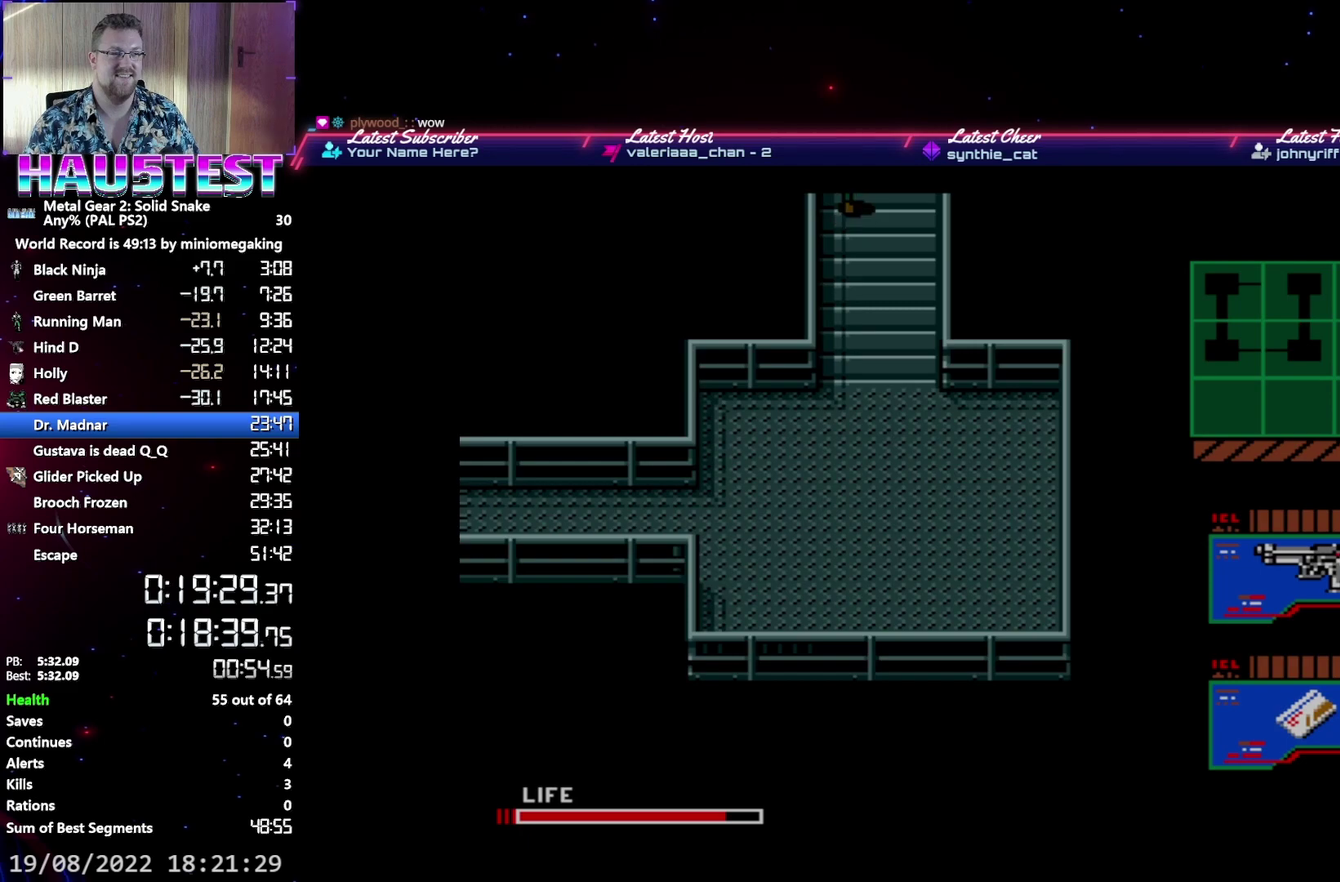
{"buttons": ["DPAD_UP"], "events": []}
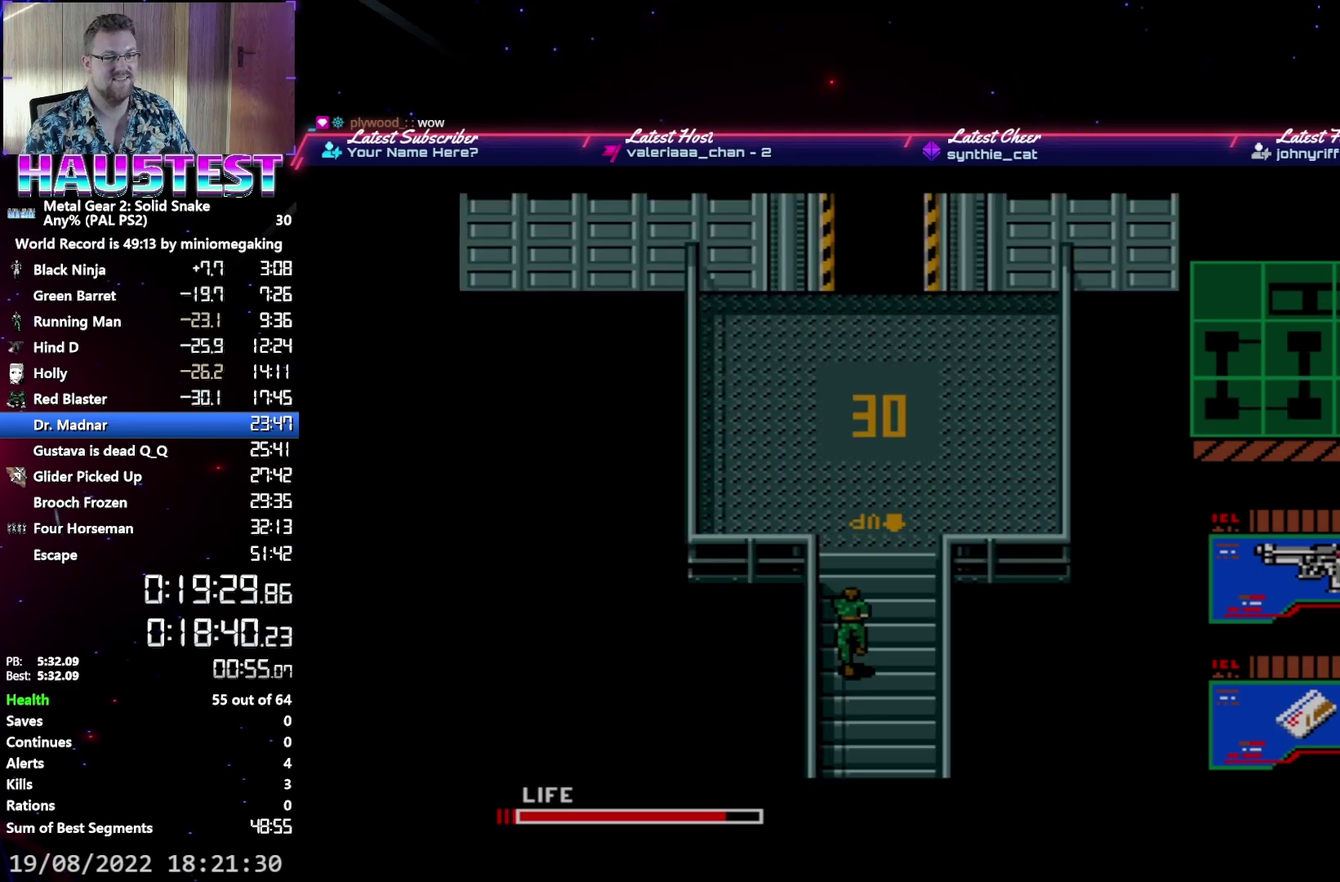
{"buttons": ["DPAD_UP"], "events": []}
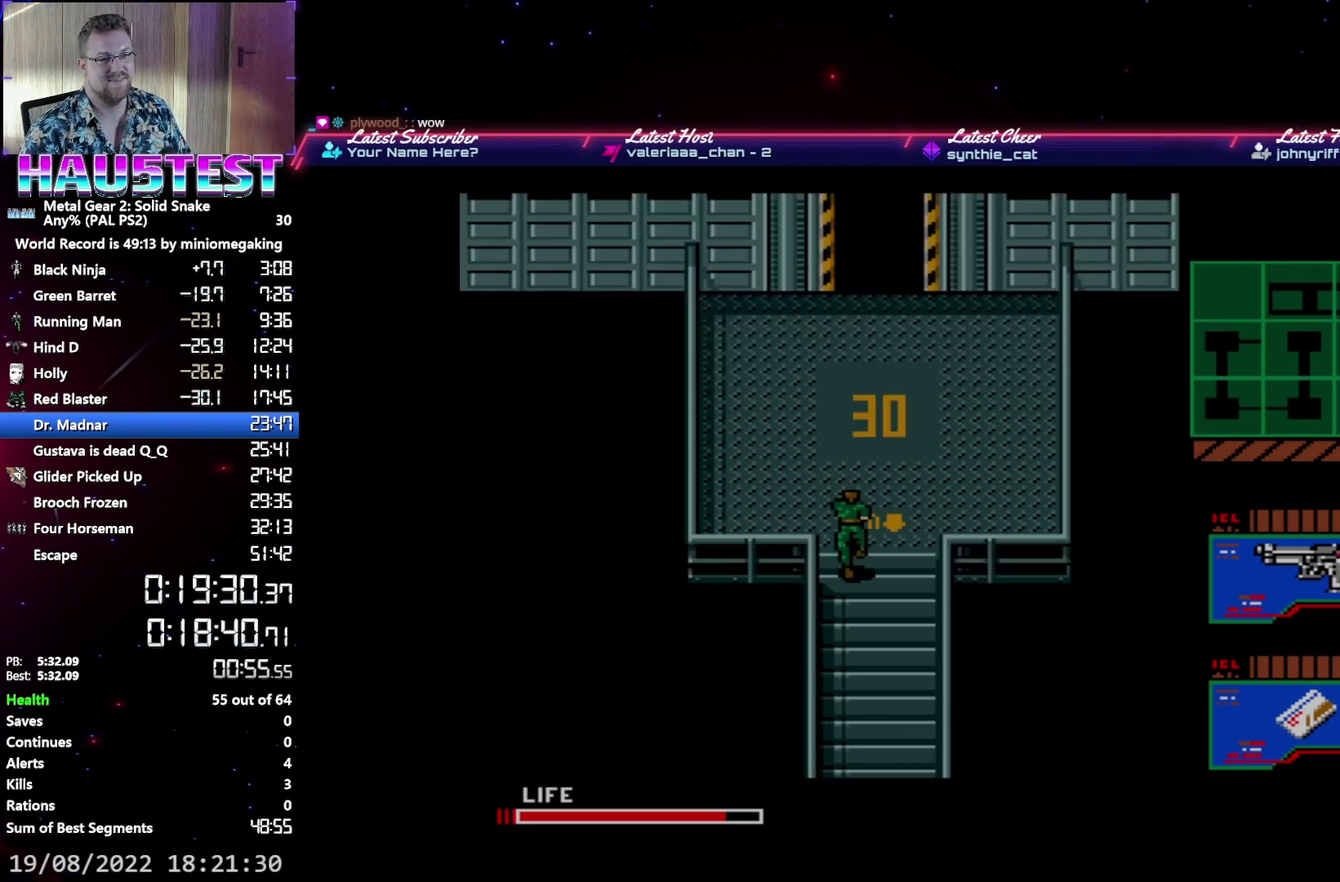
{"buttons": ["DPAD_UP"], "events": []}
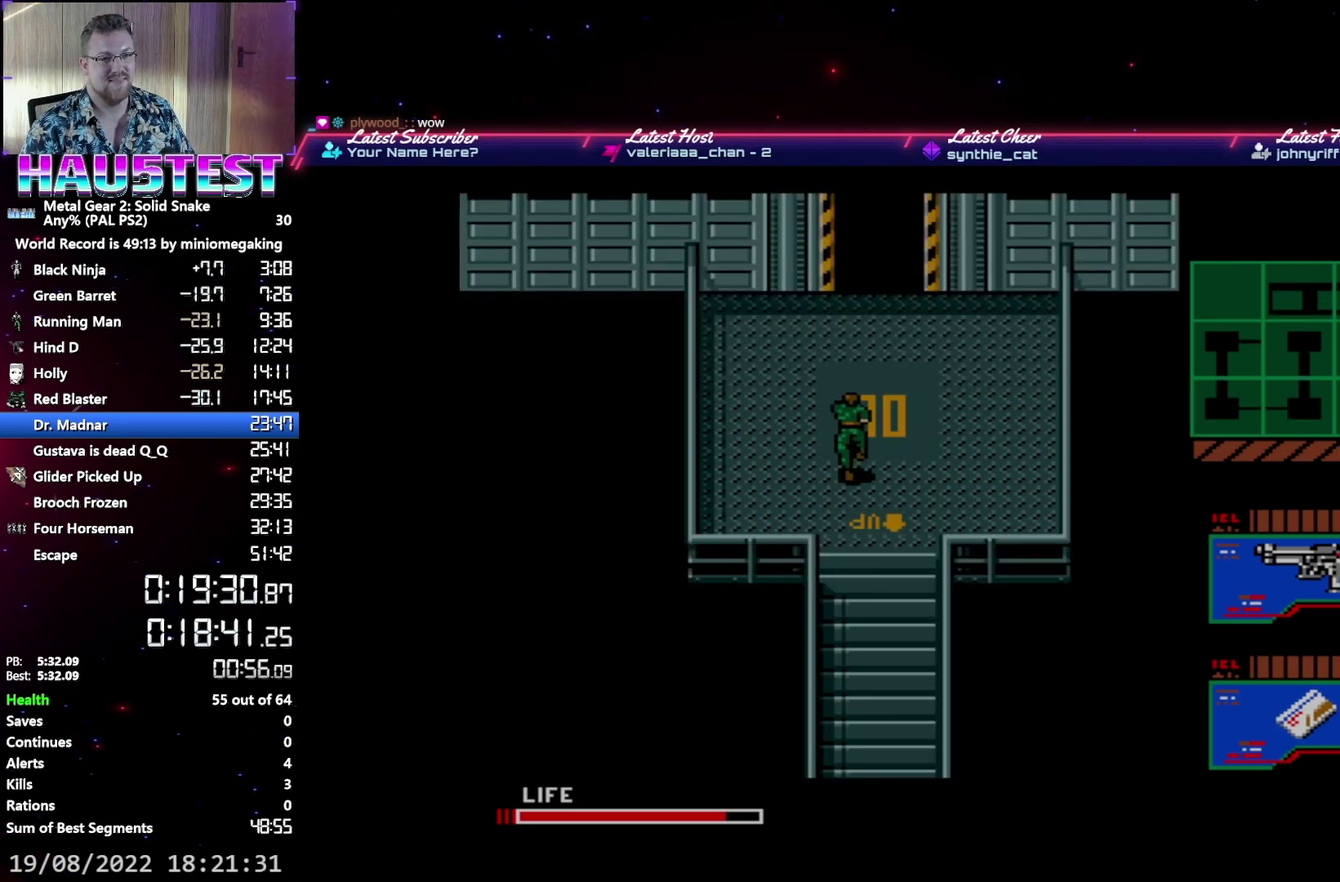
{"buttons": ["DPAD_UP"], "events": []}
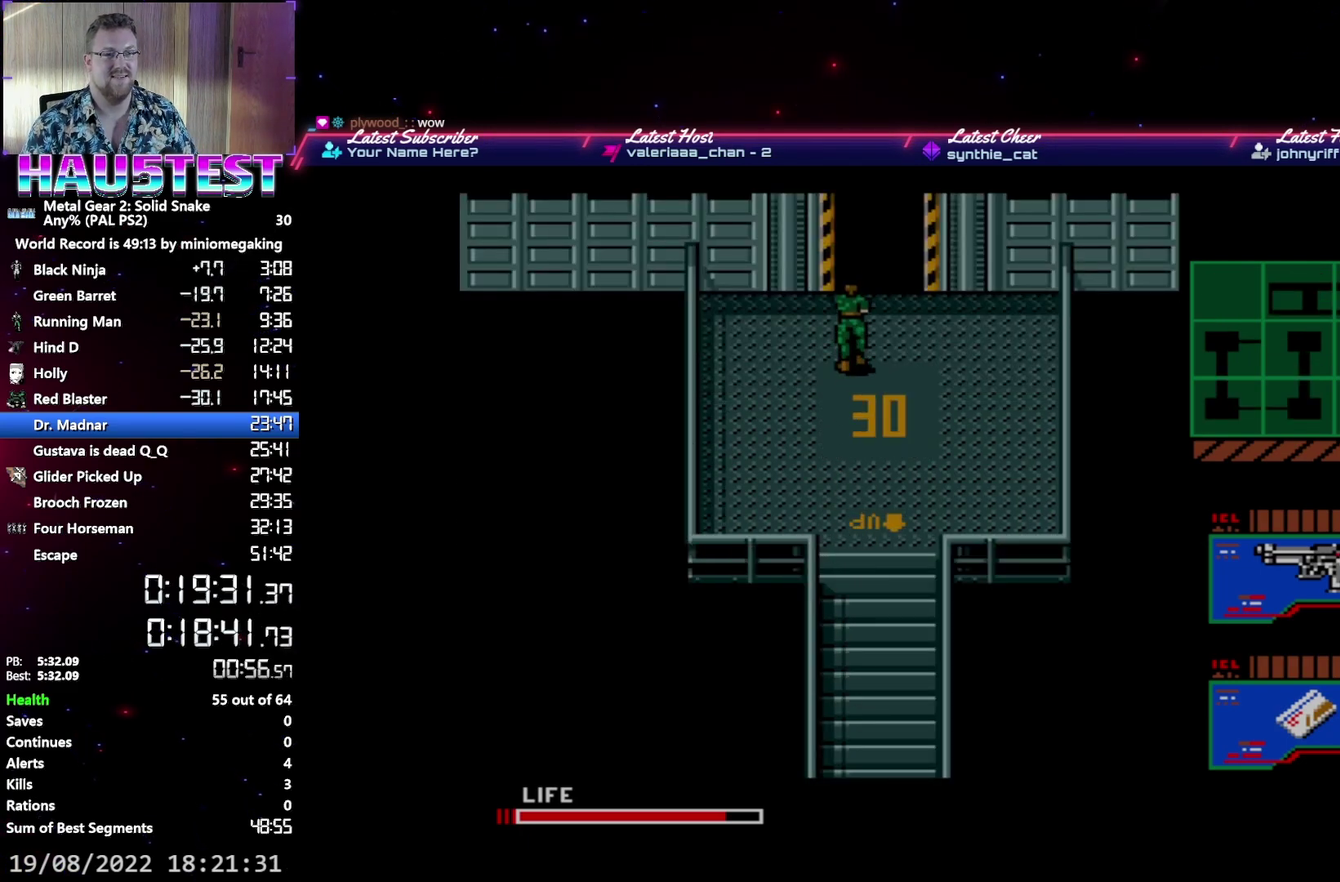
{"buttons": ["DPAD_UP"], "events": []}
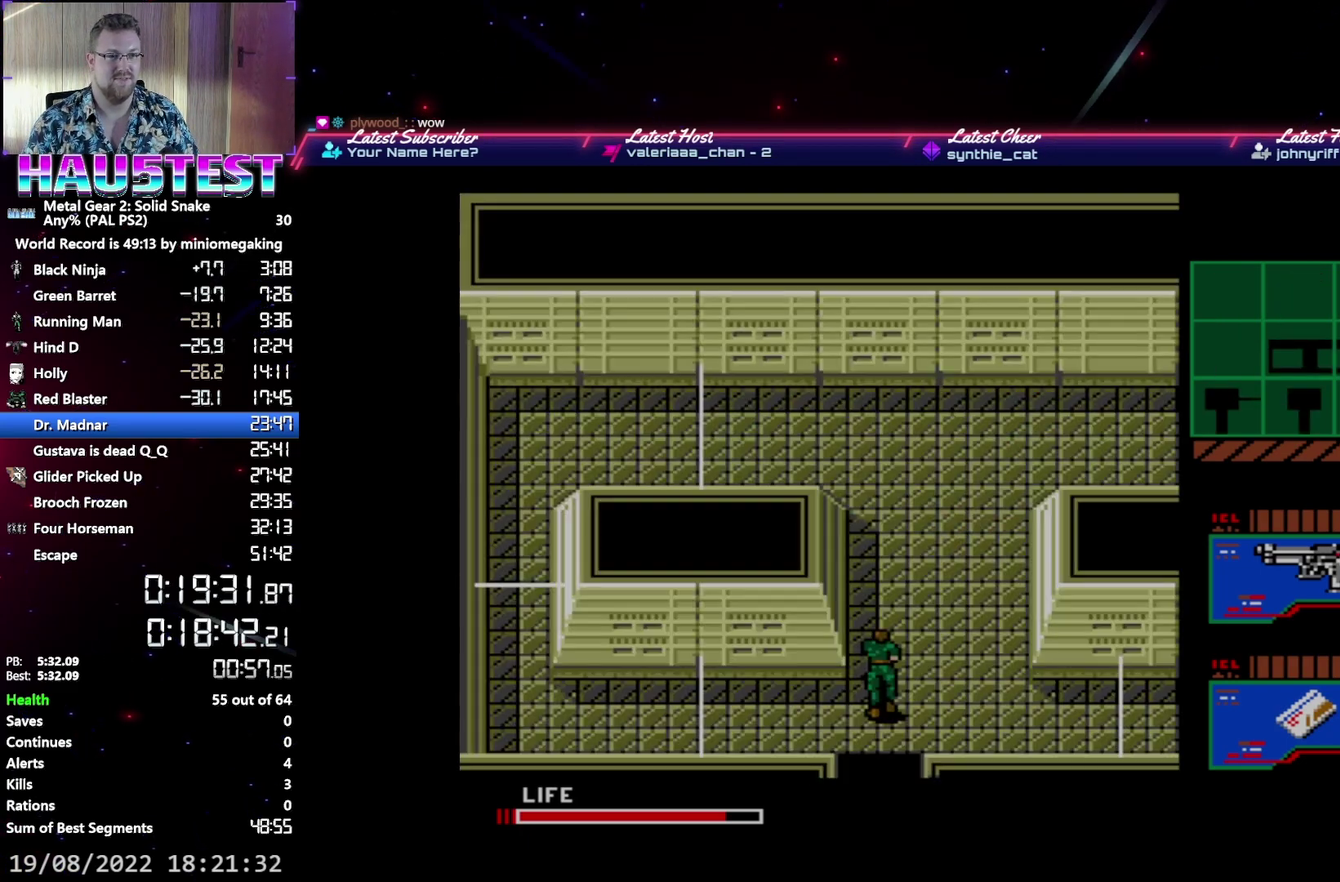
{"buttons": ["DPAD_UP"], "events": []}
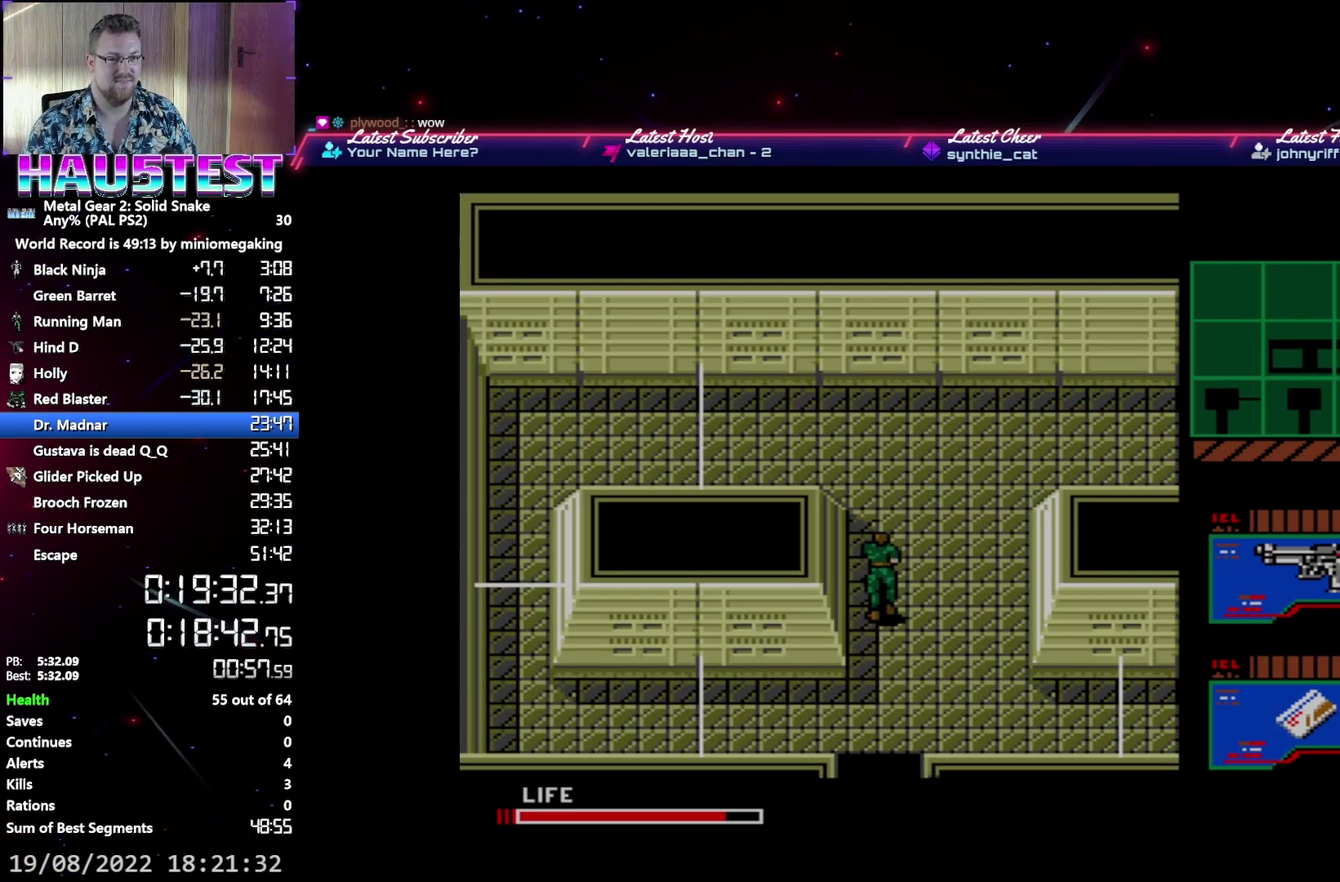
{"buttons": ["DPAD_UP"], "events": []}
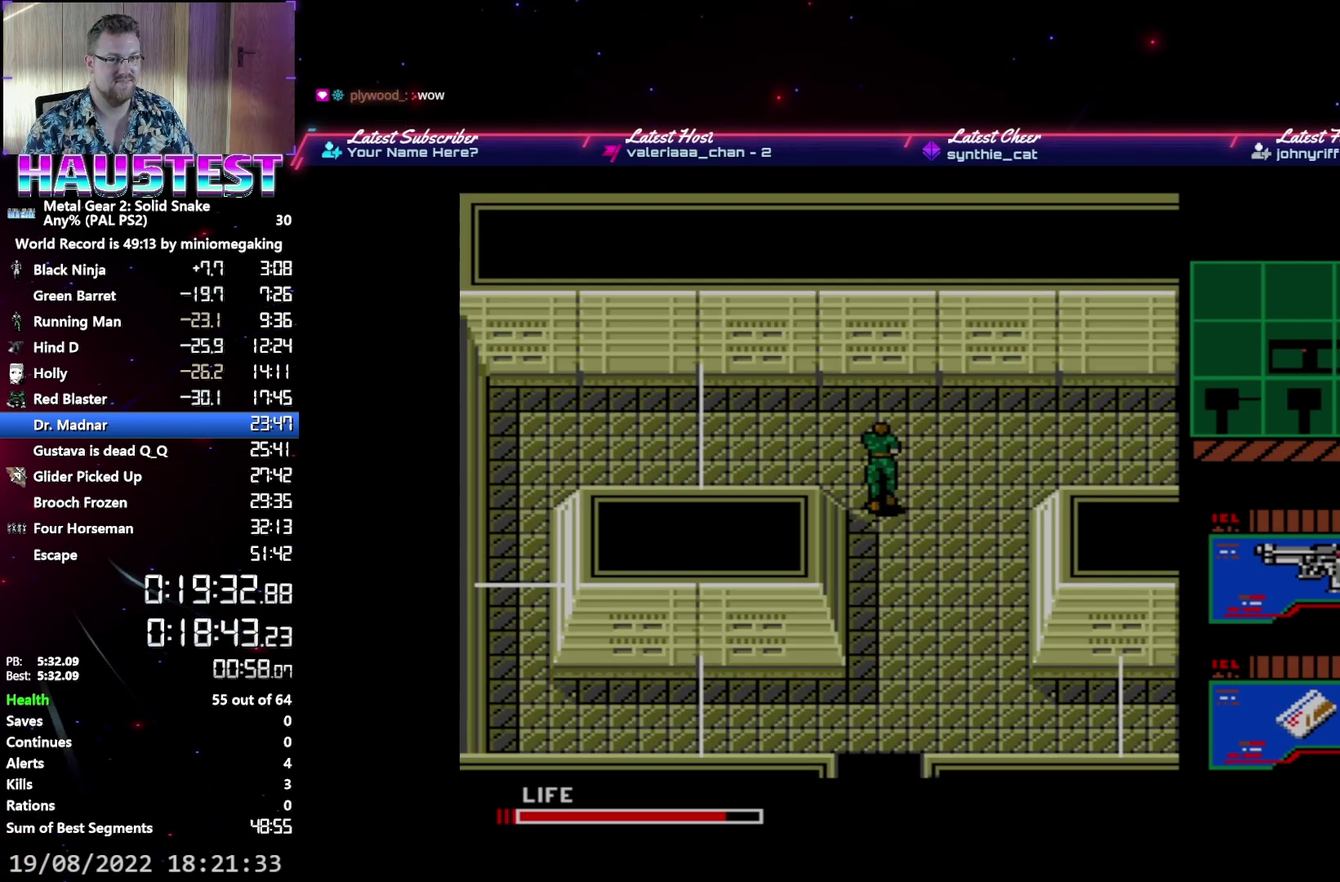
{"buttons": ["DPAD_RIGHT"], "events": [[400, "DPAD_RIGHT", "down"], [433, "DPAD_UP", "up"]]}
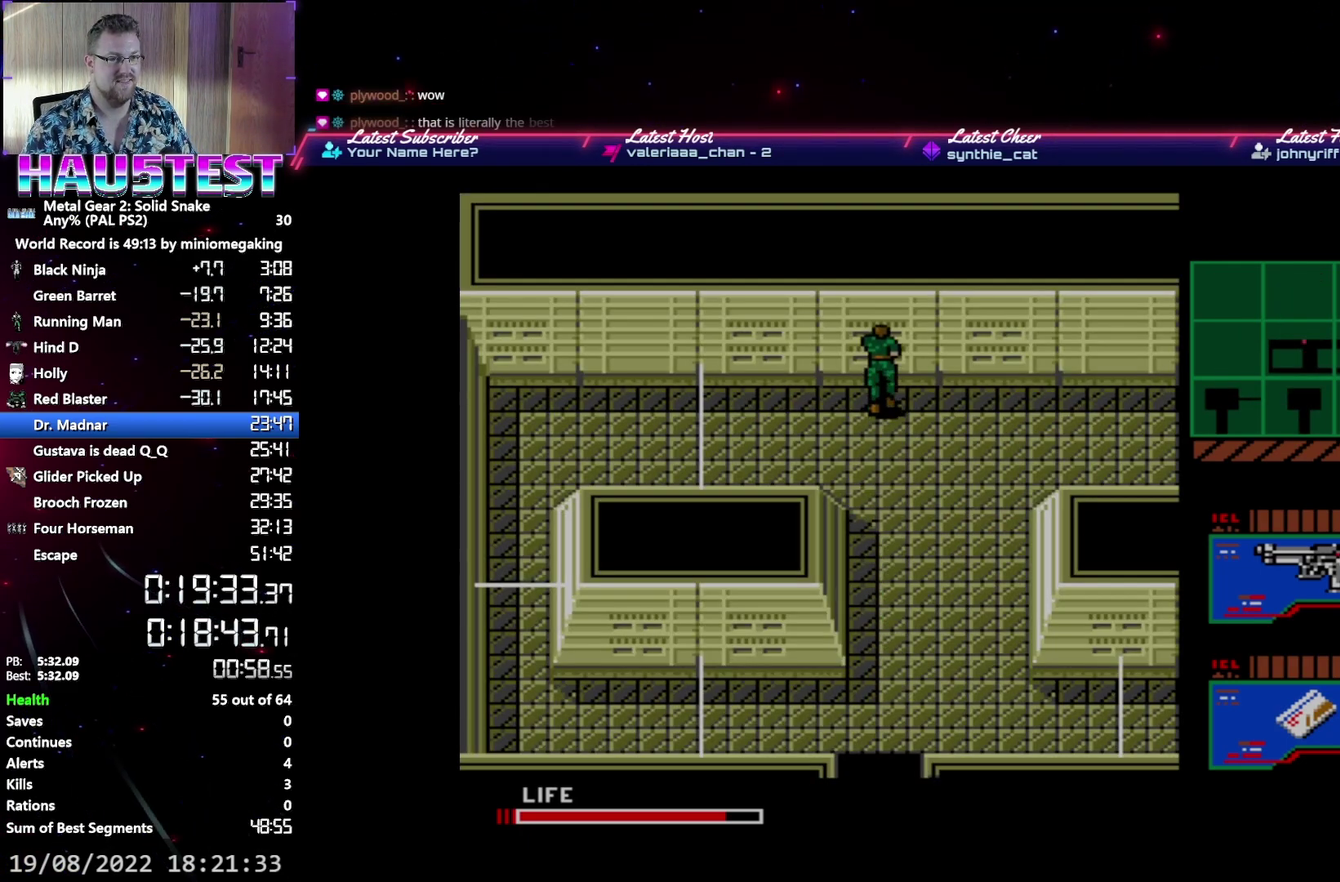
{"buttons": ["DPAD_RIGHT"], "events": []}
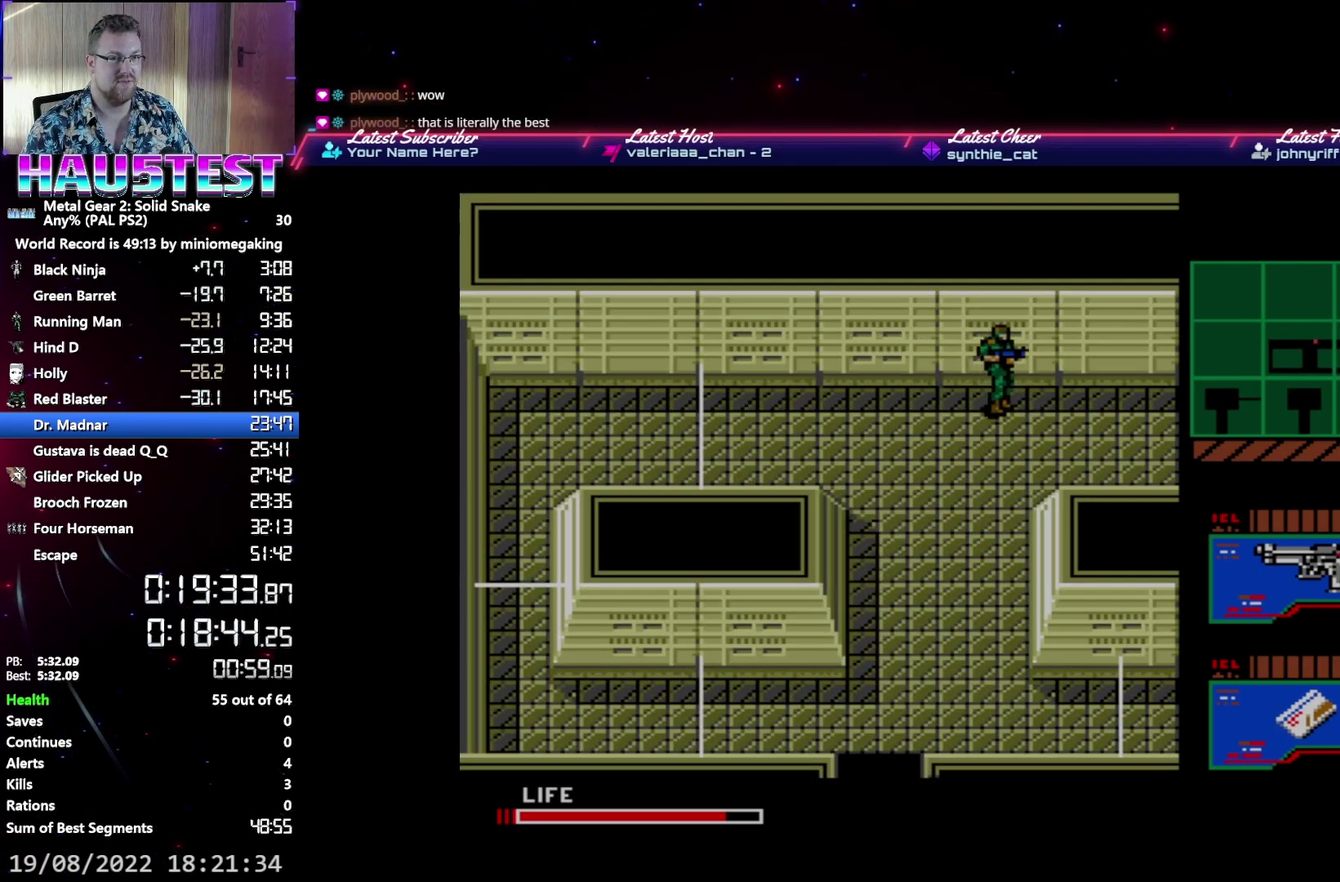
{"buttons": ["DPAD_RIGHT"], "events": []}
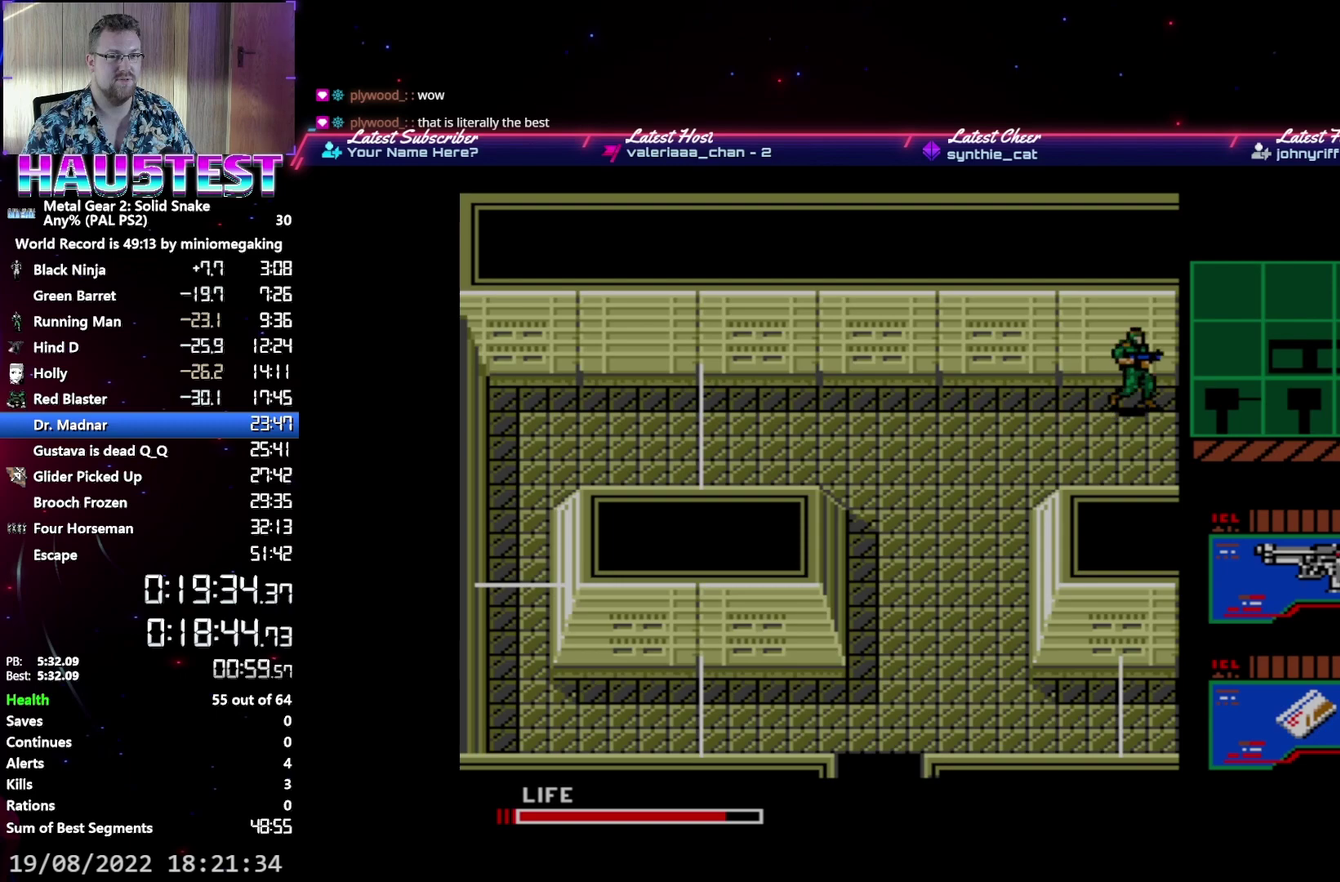
{"buttons": ["DPAD_RIGHT"], "events": []}
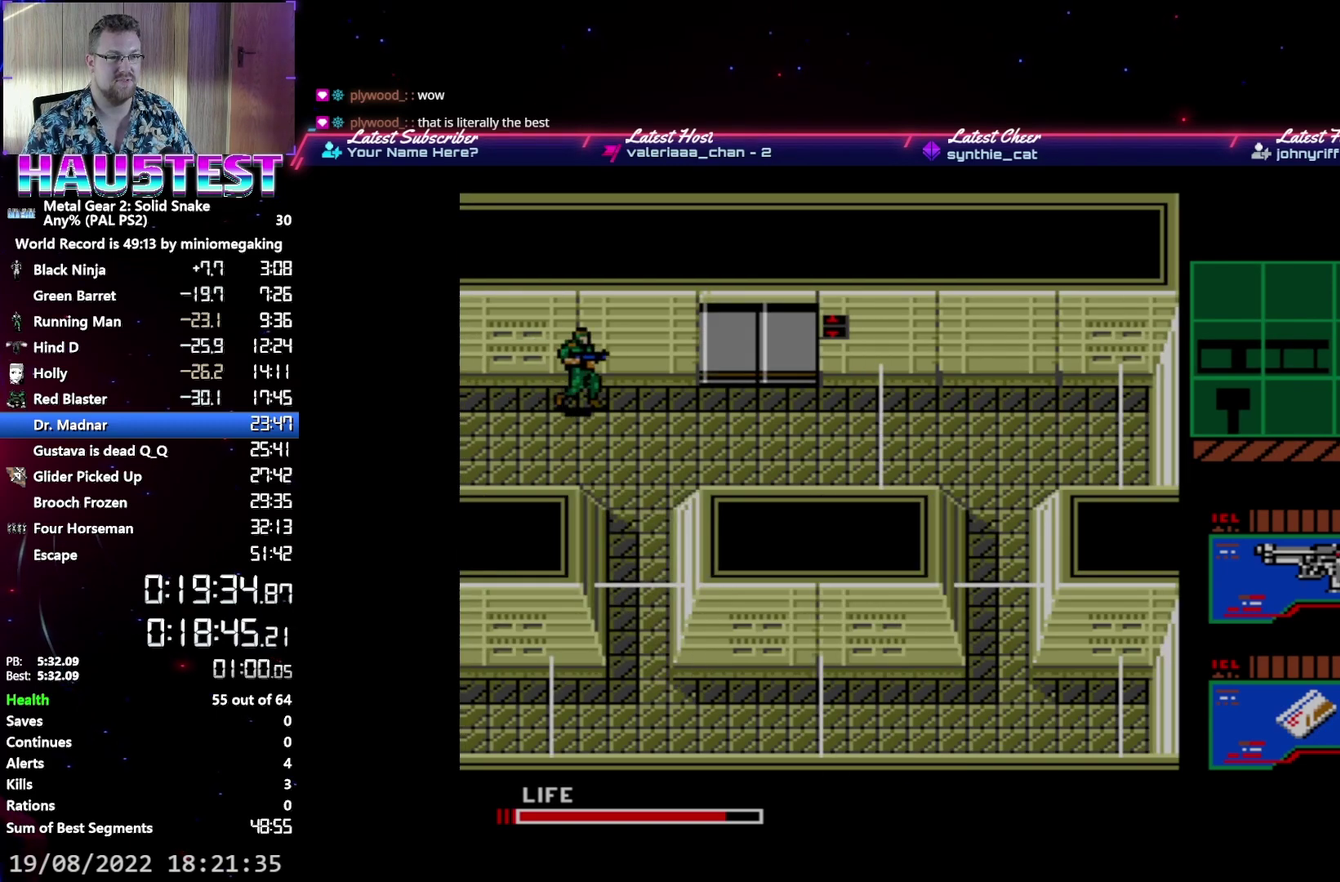
{"buttons": ["DPAD_RIGHT"], "events": []}
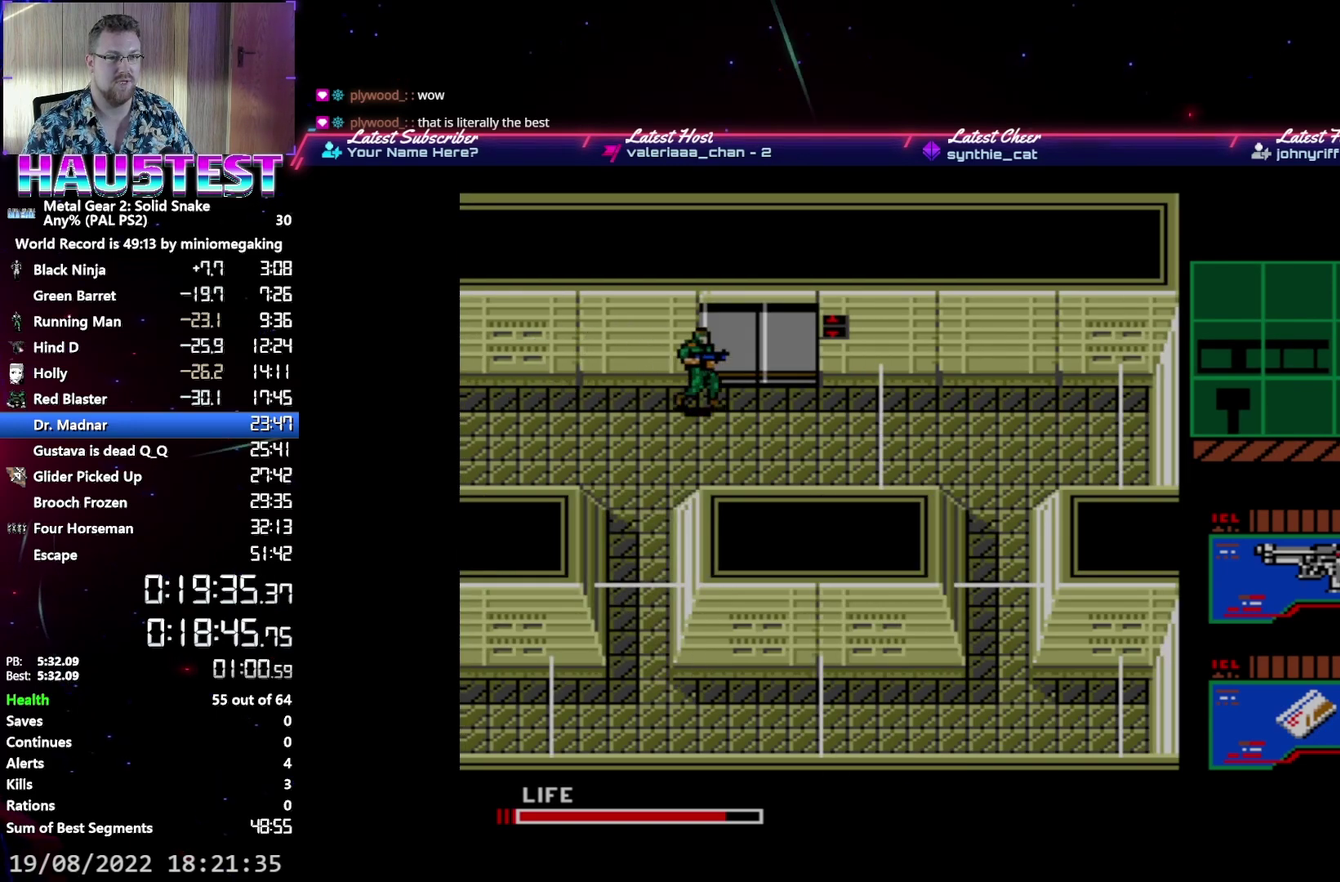
{"buttons": ["B", "DPAD_UP"], "events": [[383, "DPAD_UP", "down"], [400, "DPAD_RIGHT", "up"], [483, "B", "down"]]}
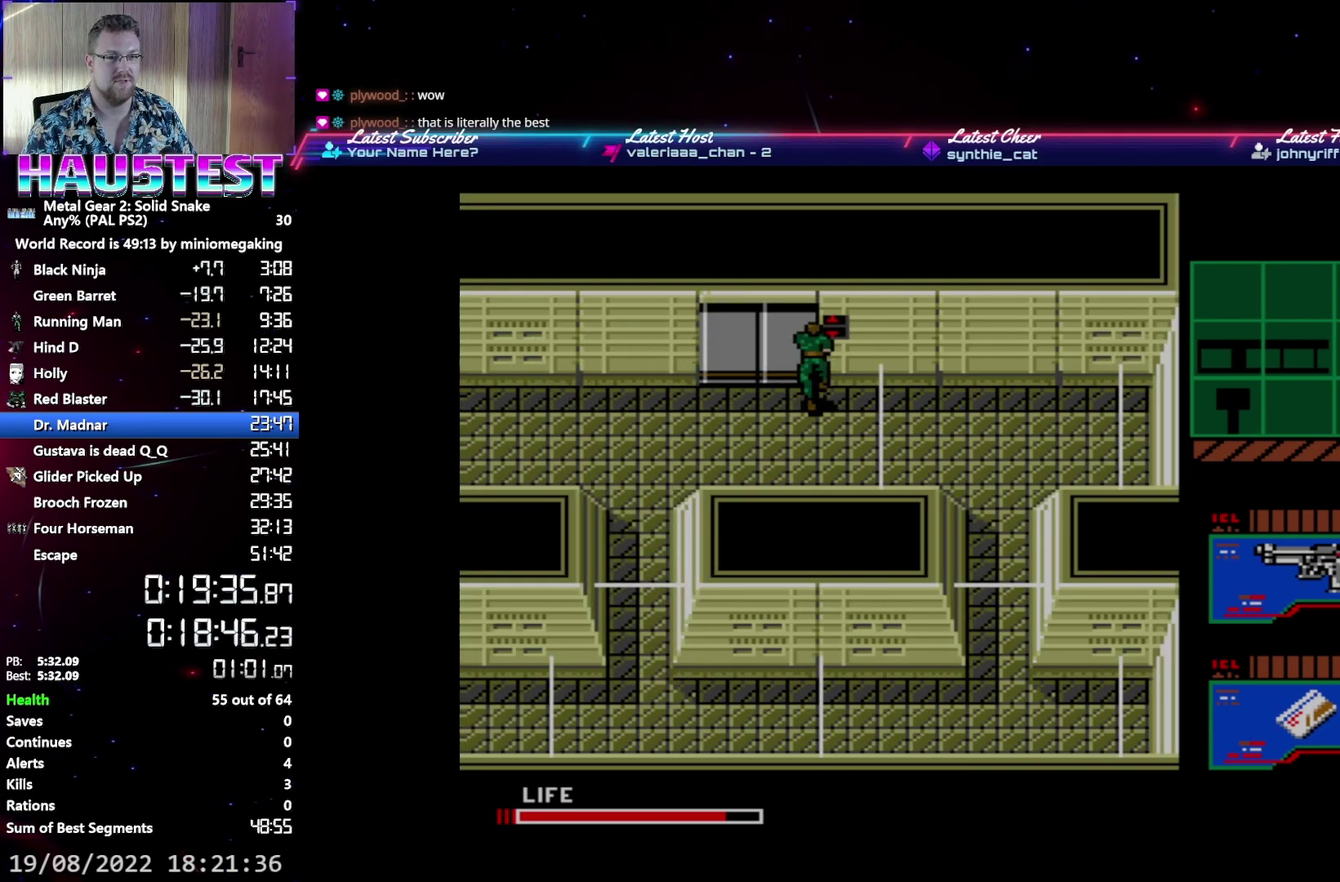
{"buttons": [], "events": [[17, "DPAD_UP", "up"], [100, "B", "up"]]}
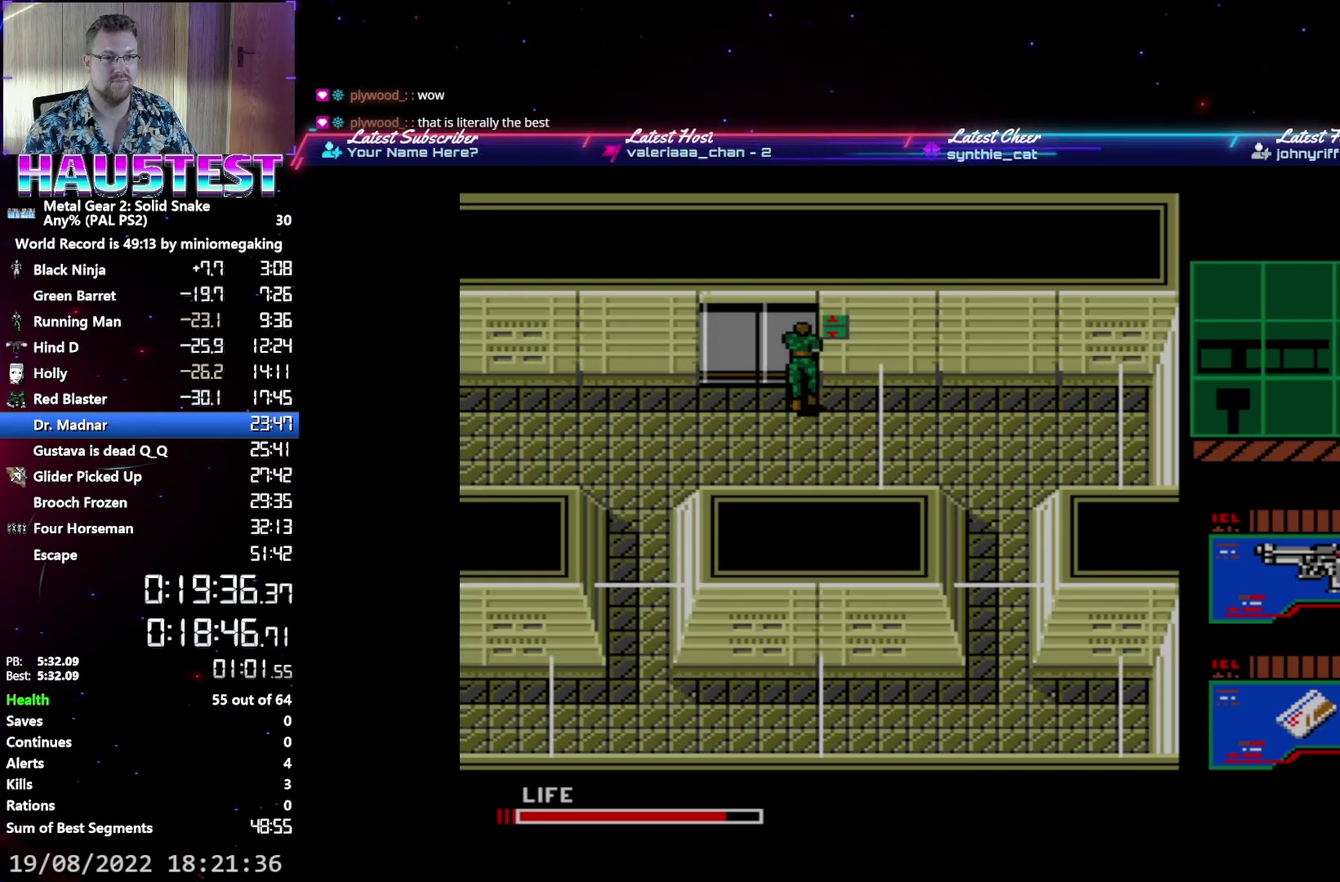
{"buttons": ["DPAD_UP"], "events": [[133, "DPAD_LEFT", "down"], [350, "DPAD_LEFT", "up"], [350, "DPAD_UP", "down"]]}
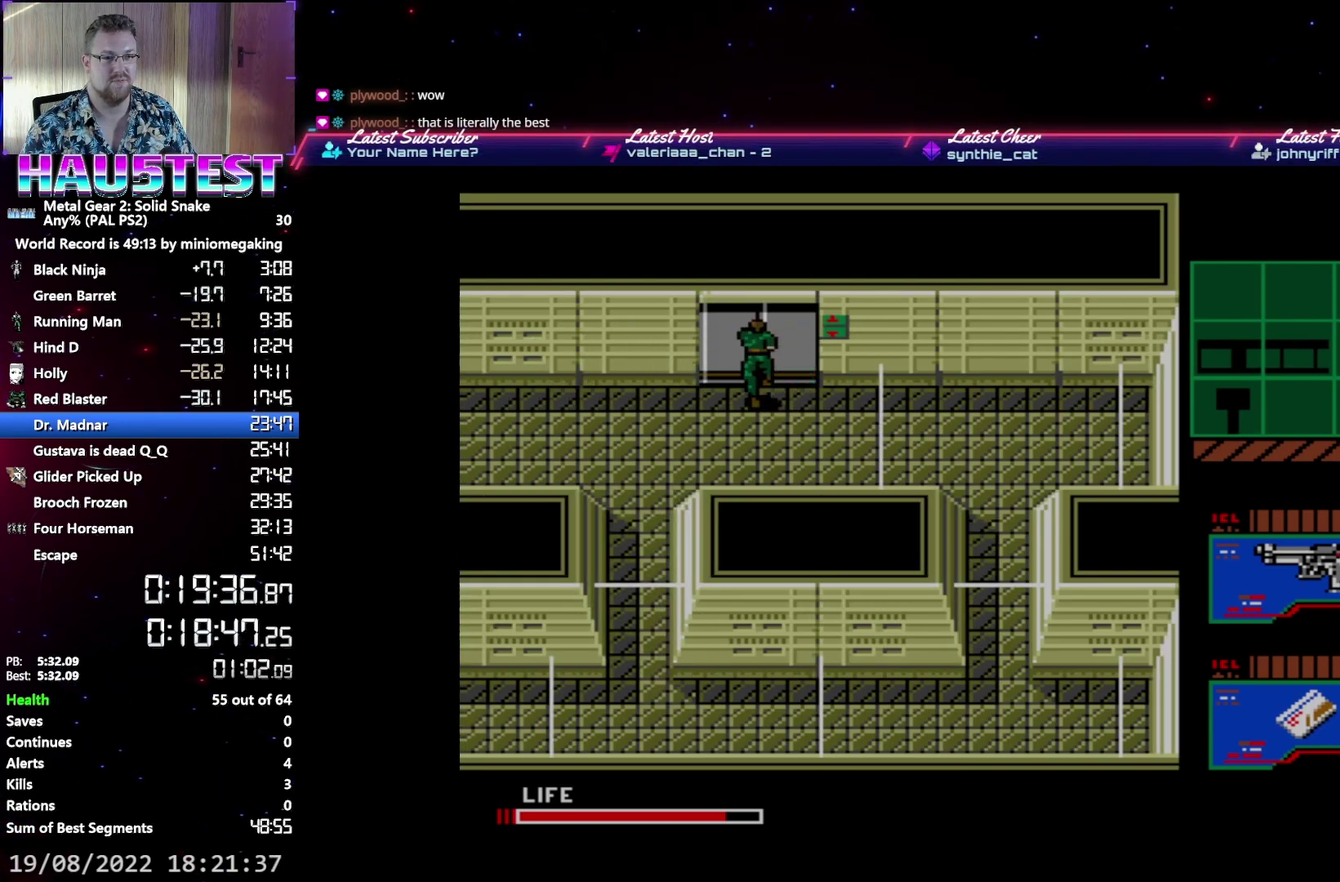
{"buttons": ["DPAD_UP"], "events": [[133, "A", "down"], [217, "A", "up"]]}
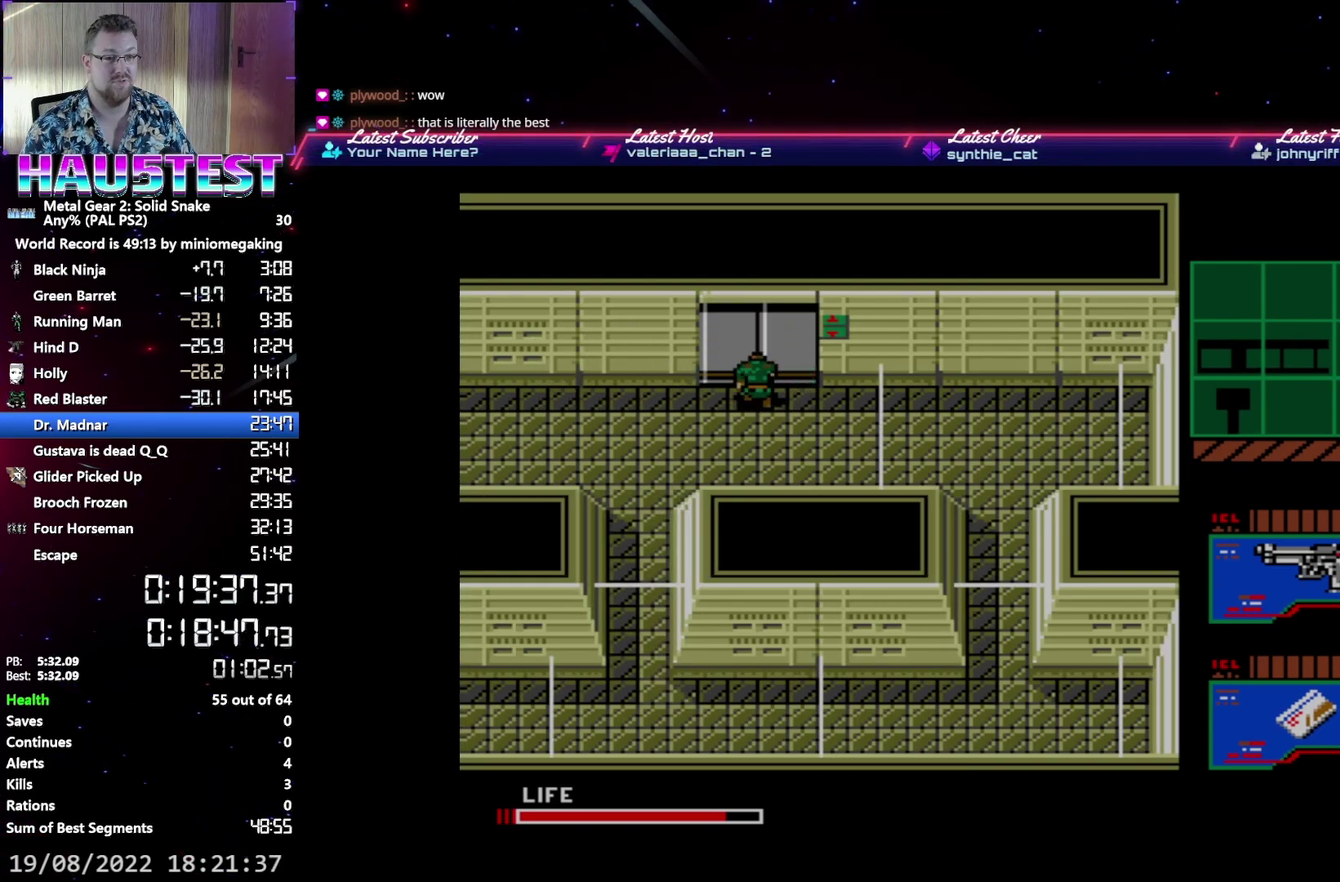
{"buttons": ["DPAD_UP"], "events": []}
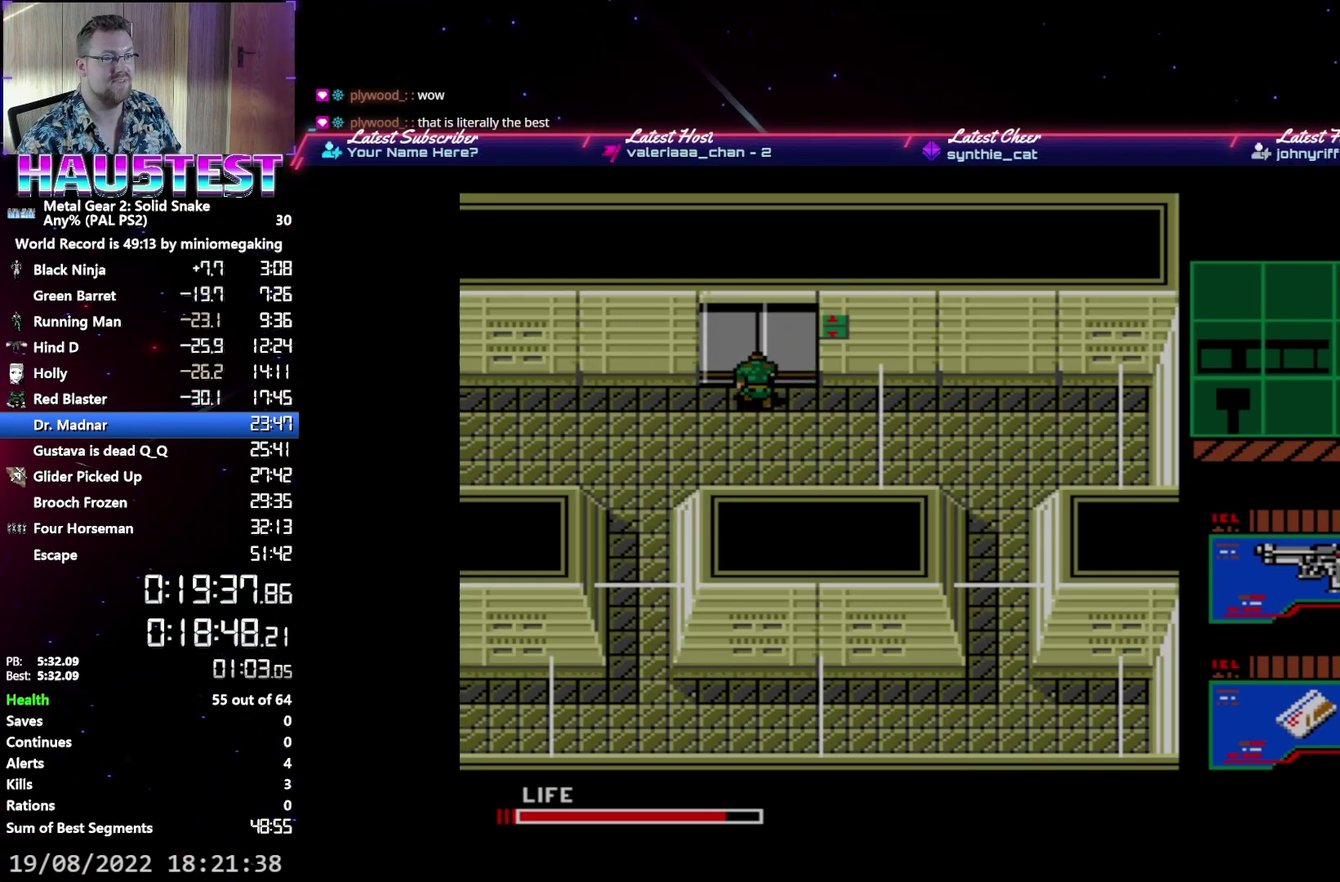
{"buttons": ["DPAD_UP"], "events": []}
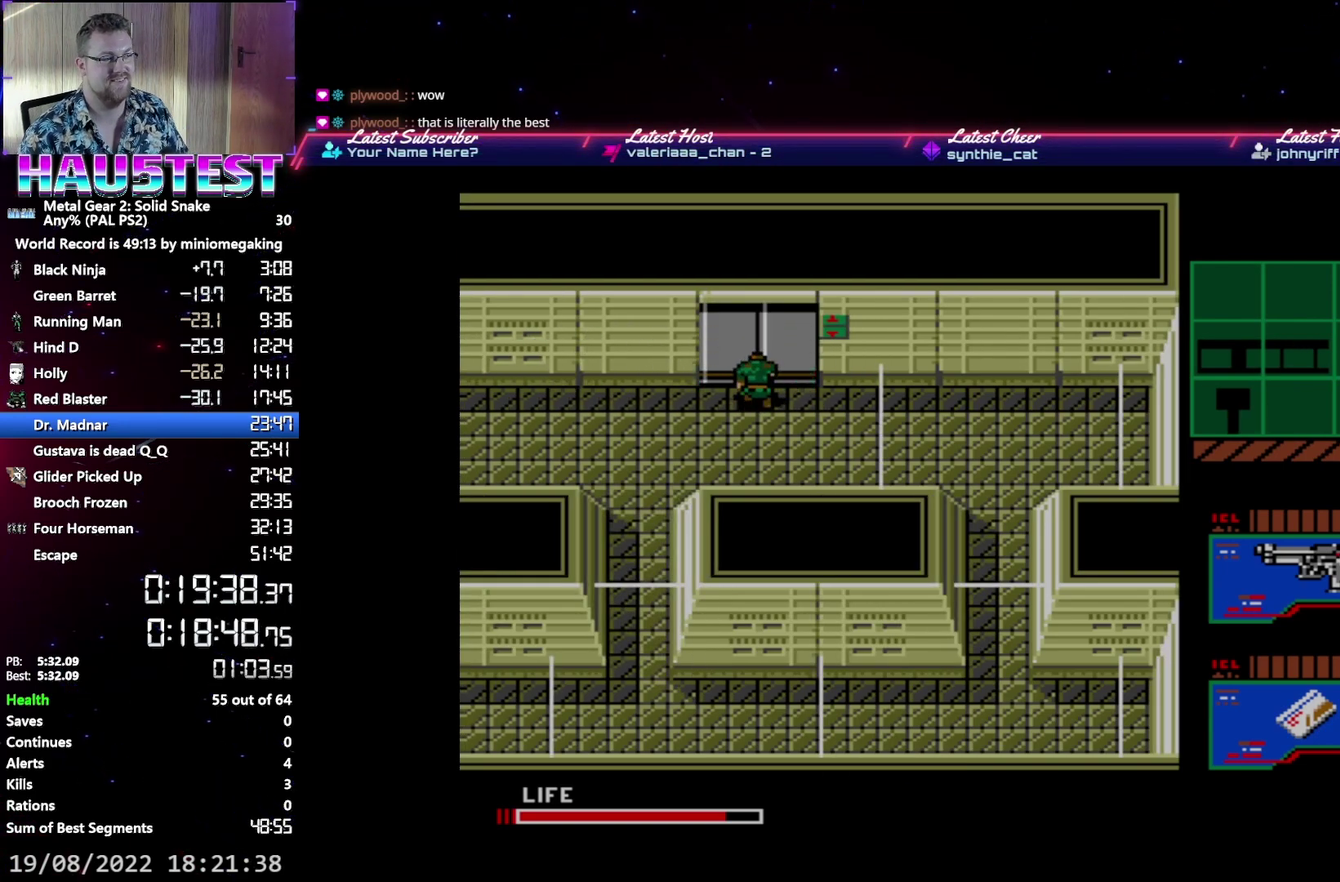
{"buttons": ["DPAD_UP"], "events": []}
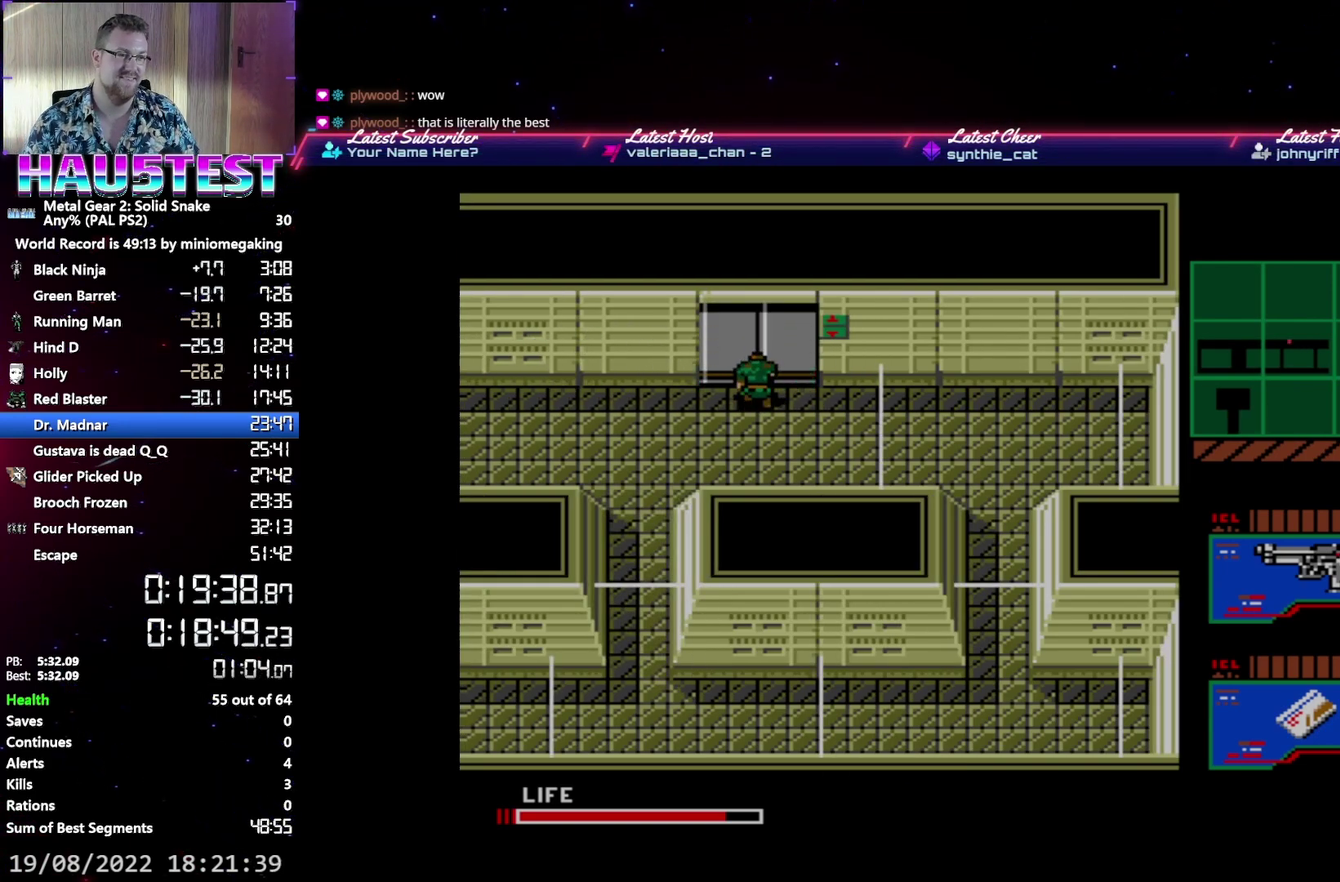
{"buttons": ["DPAD_UP"], "events": []}
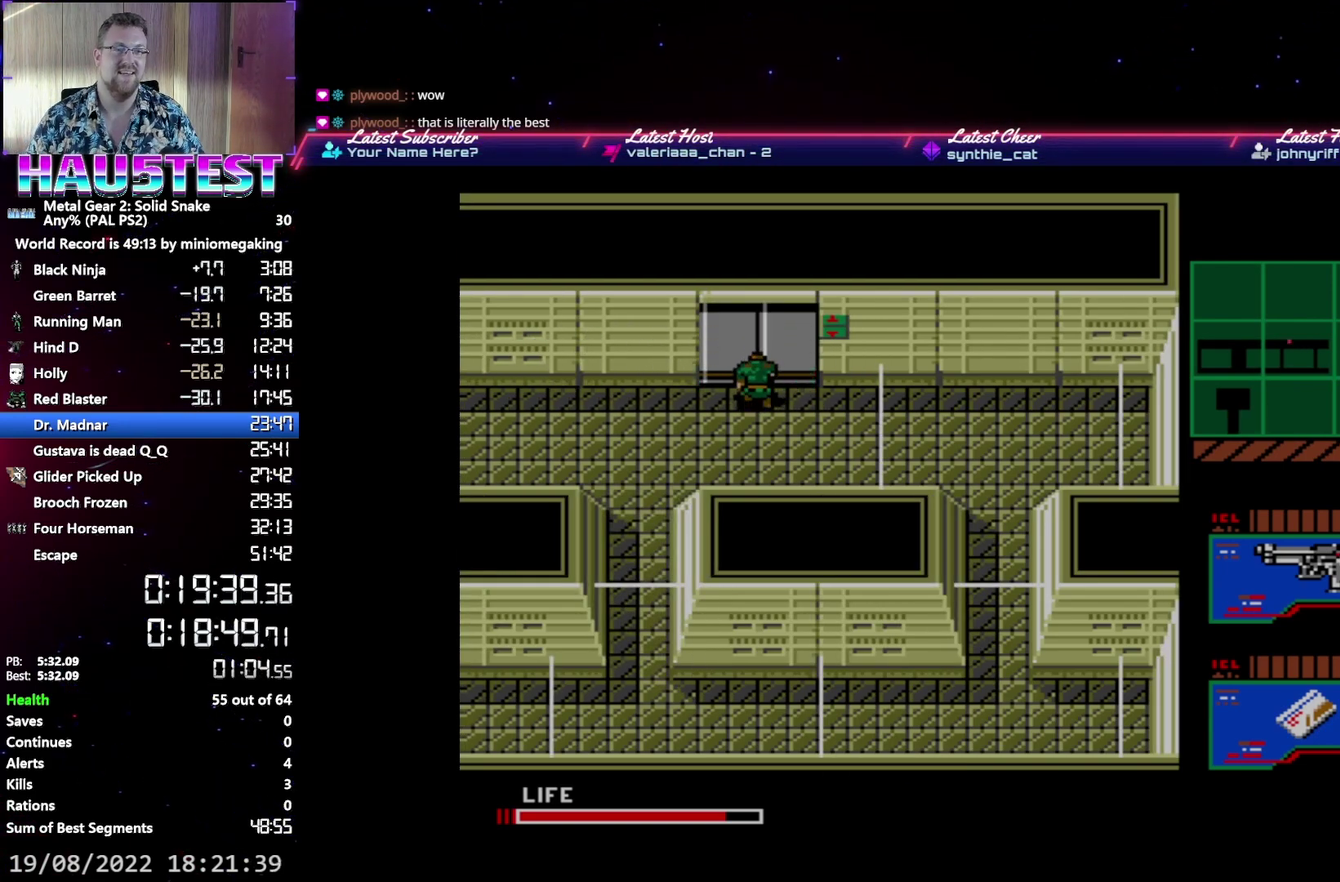
{"buttons": ["DPAD_UP"], "events": []}
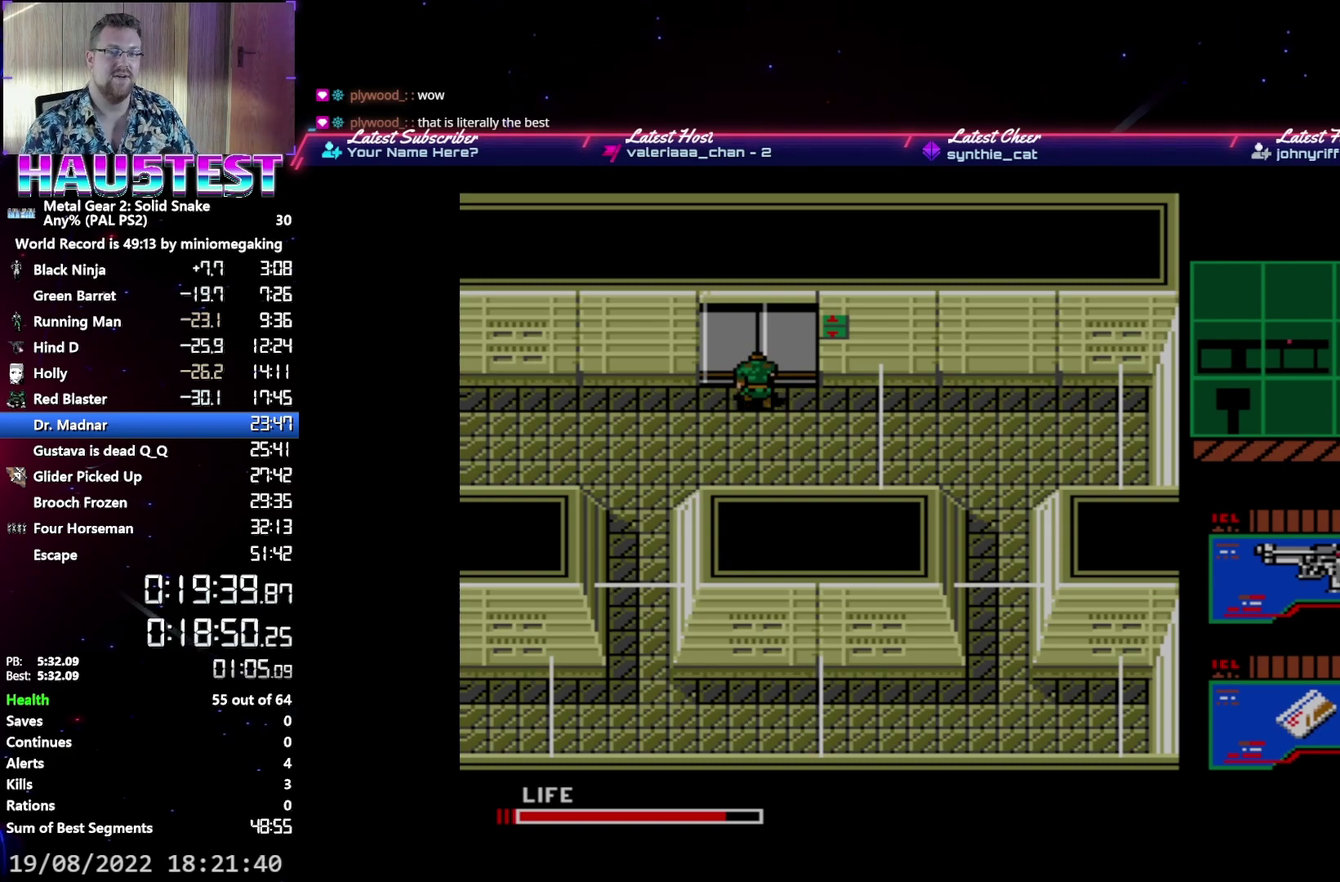
{"buttons": ["DPAD_UP"], "events": []}
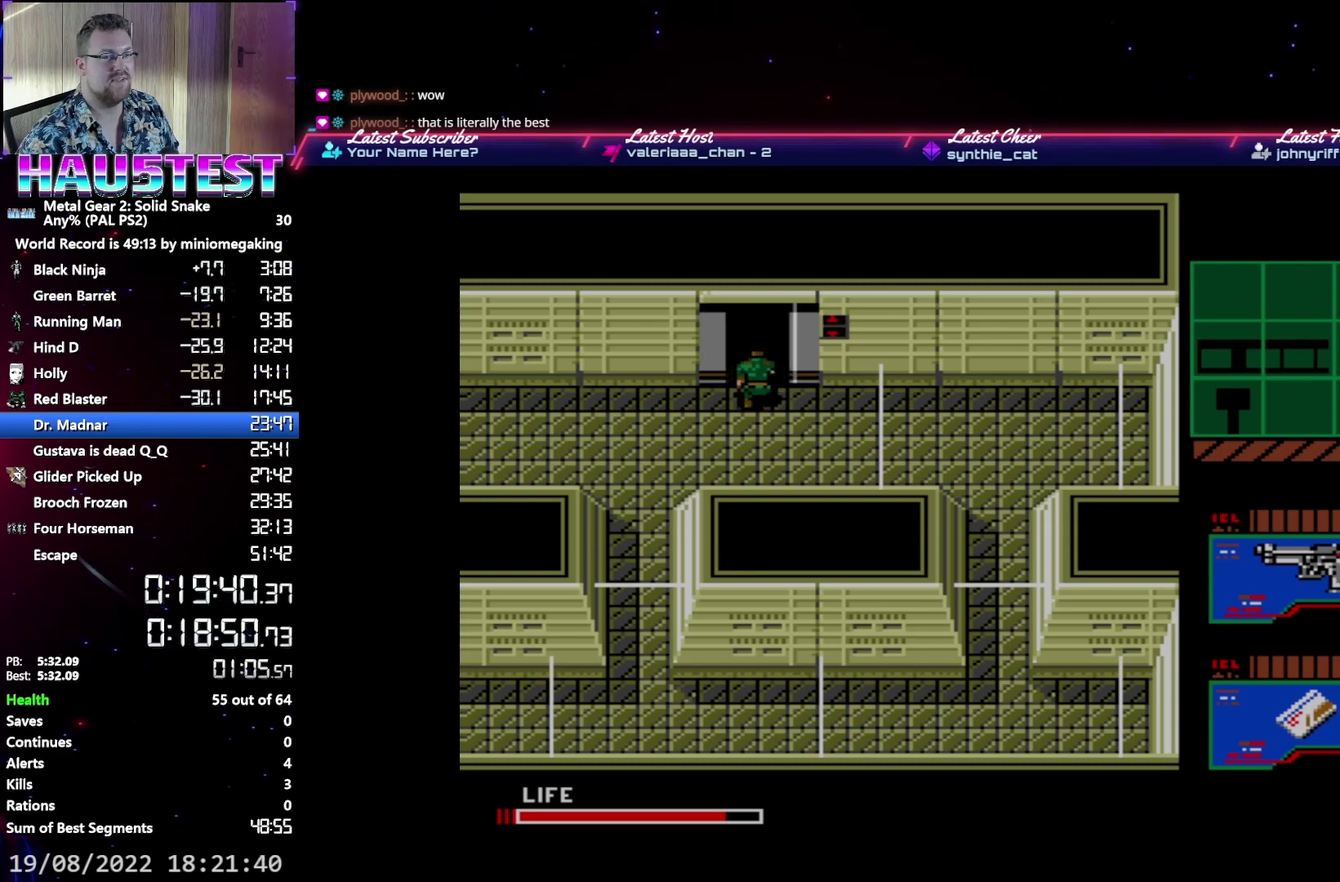
{"buttons": ["DPAD_UP"], "events": []}
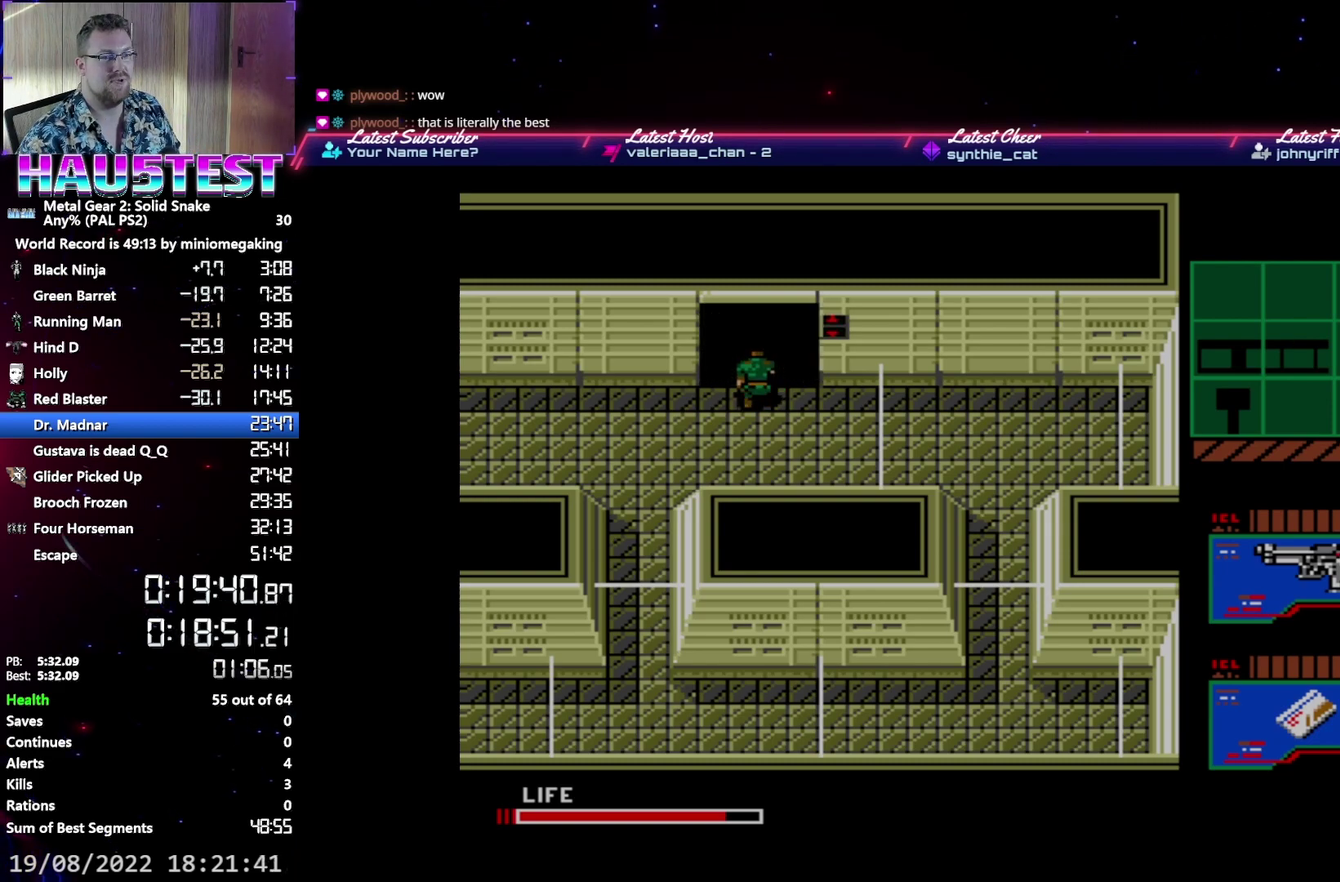
{"buttons": [], "events": [[417, "DPAD_UP", "up"]]}
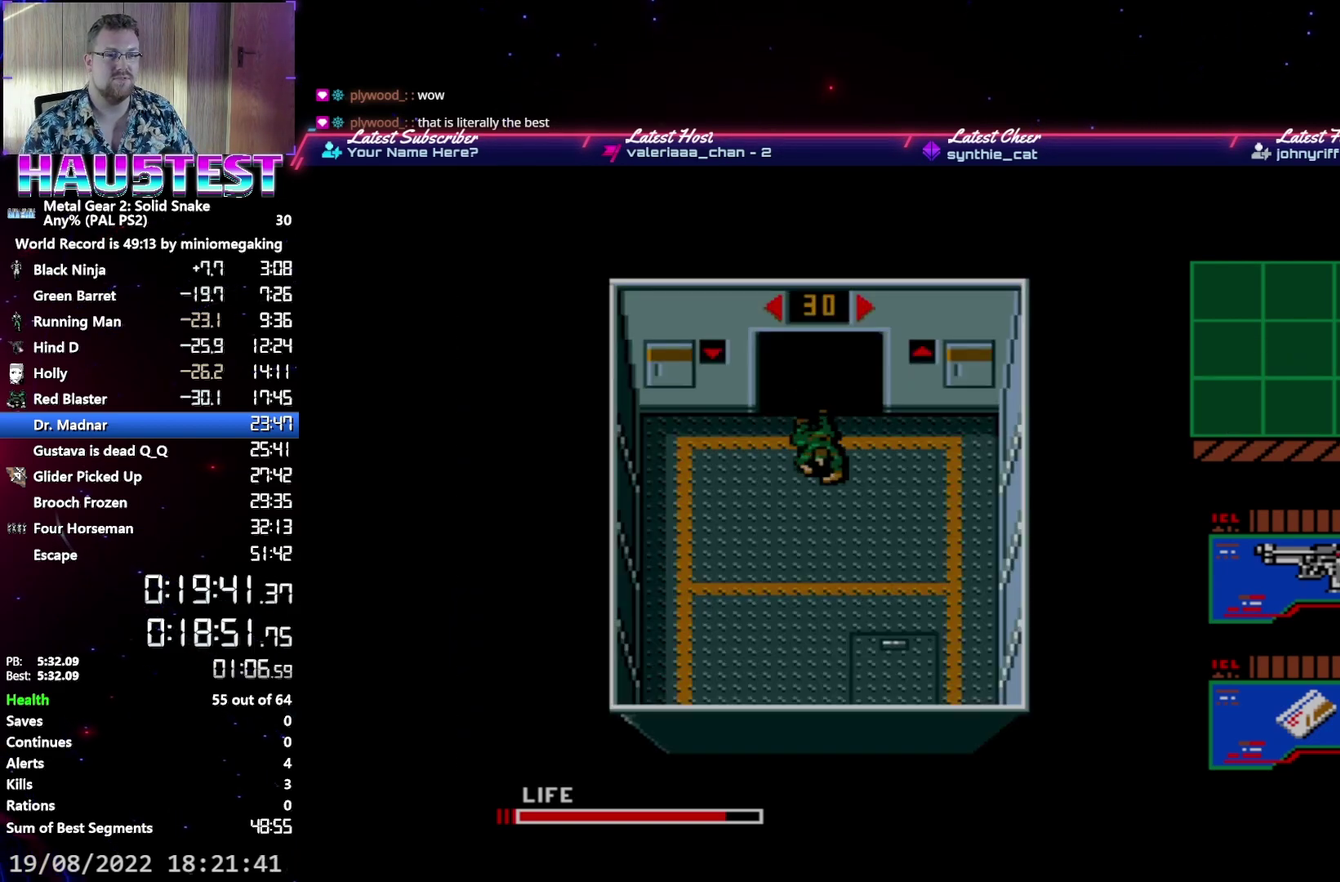
{"buttons": [], "events": [[267, "A", "down"], [400, "A", "up"]]}
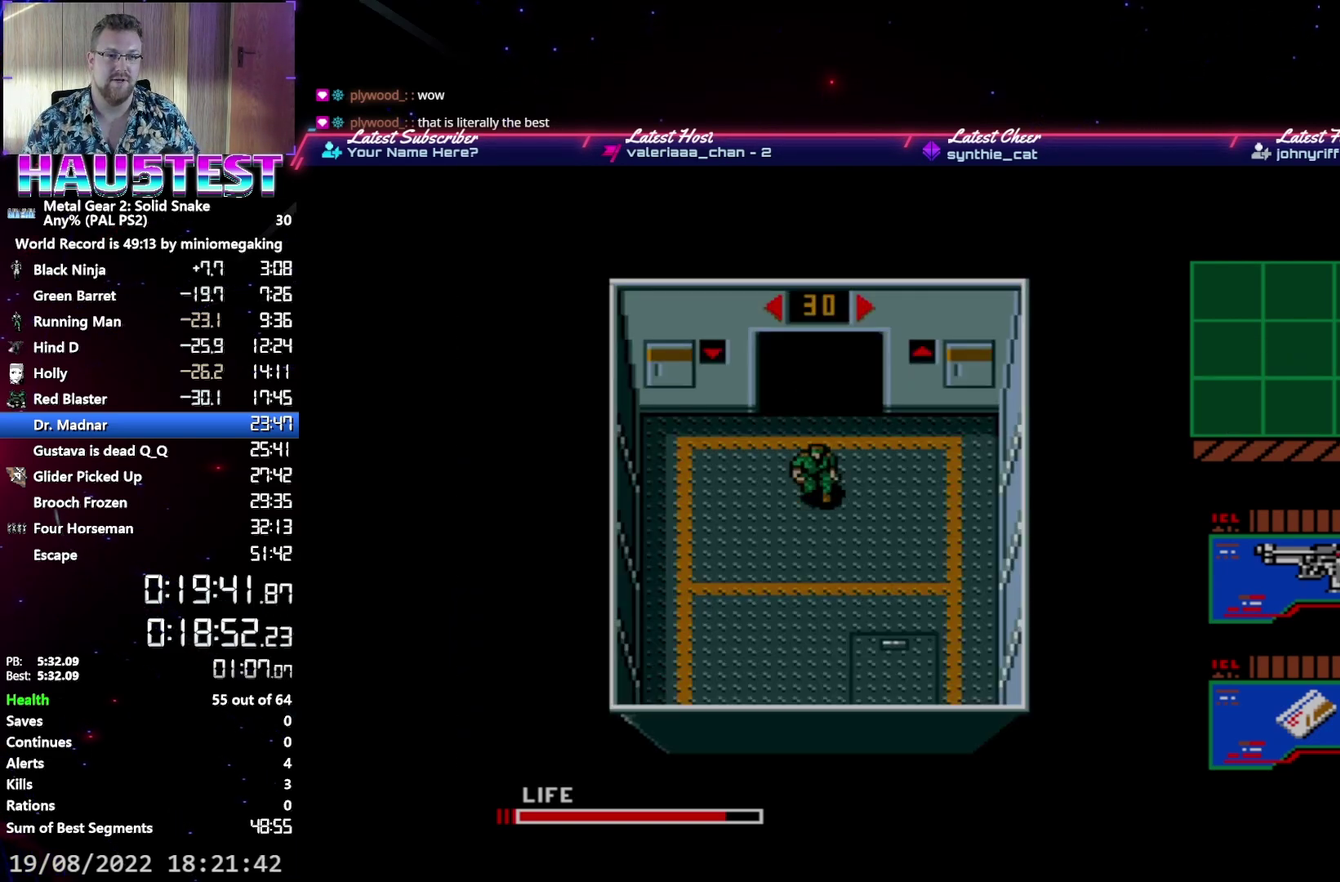
{"buttons": ["DPAD_UP"], "events": [[17, "DPAD_LEFT", "down"], [400, "DPAD_UP", "down"], [417, "DPAD_LEFT", "up"]]}
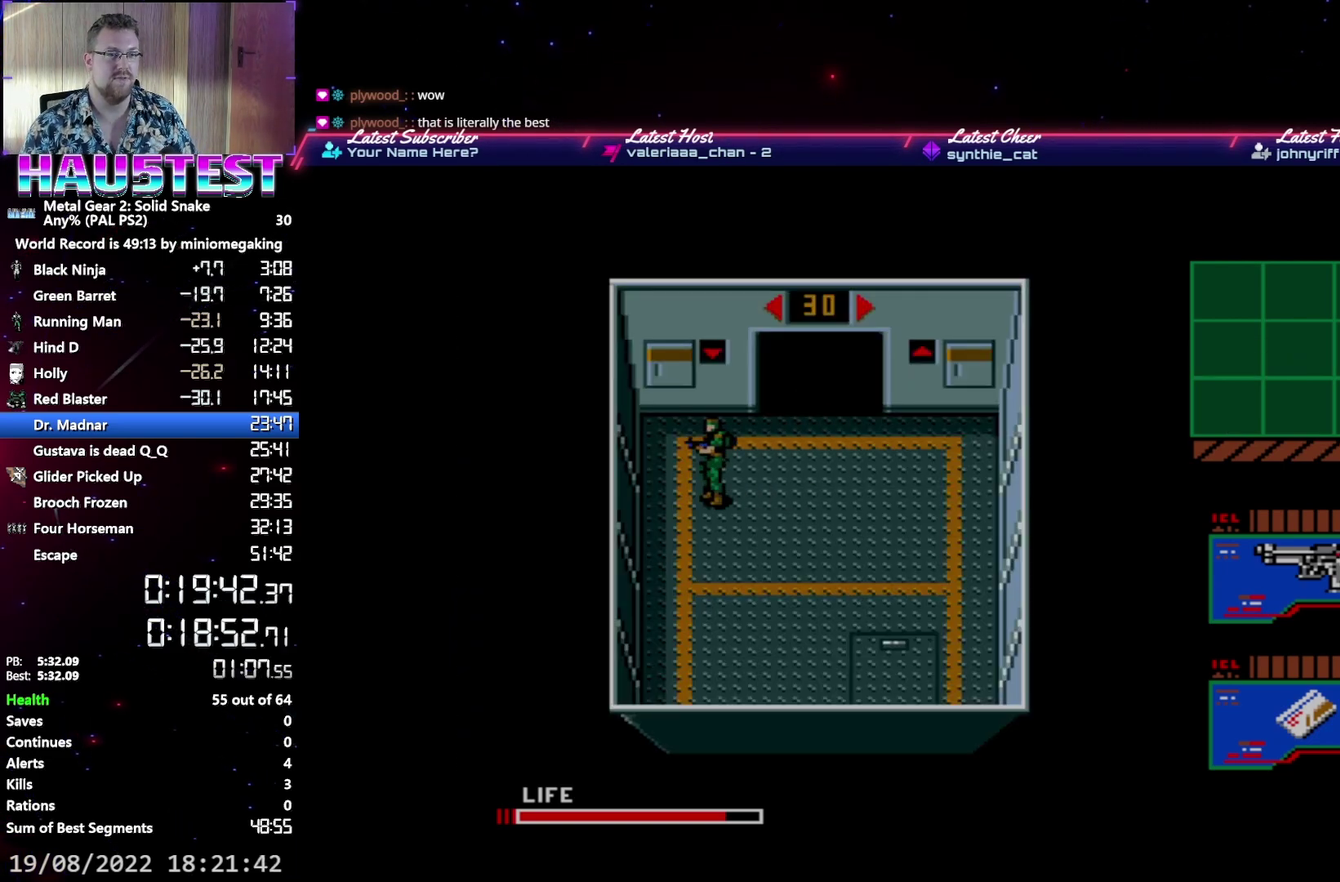
{"buttons": [], "events": [[267, "B", "down"], [283, "DPAD_UP", "up"], [400, "B", "up"]]}
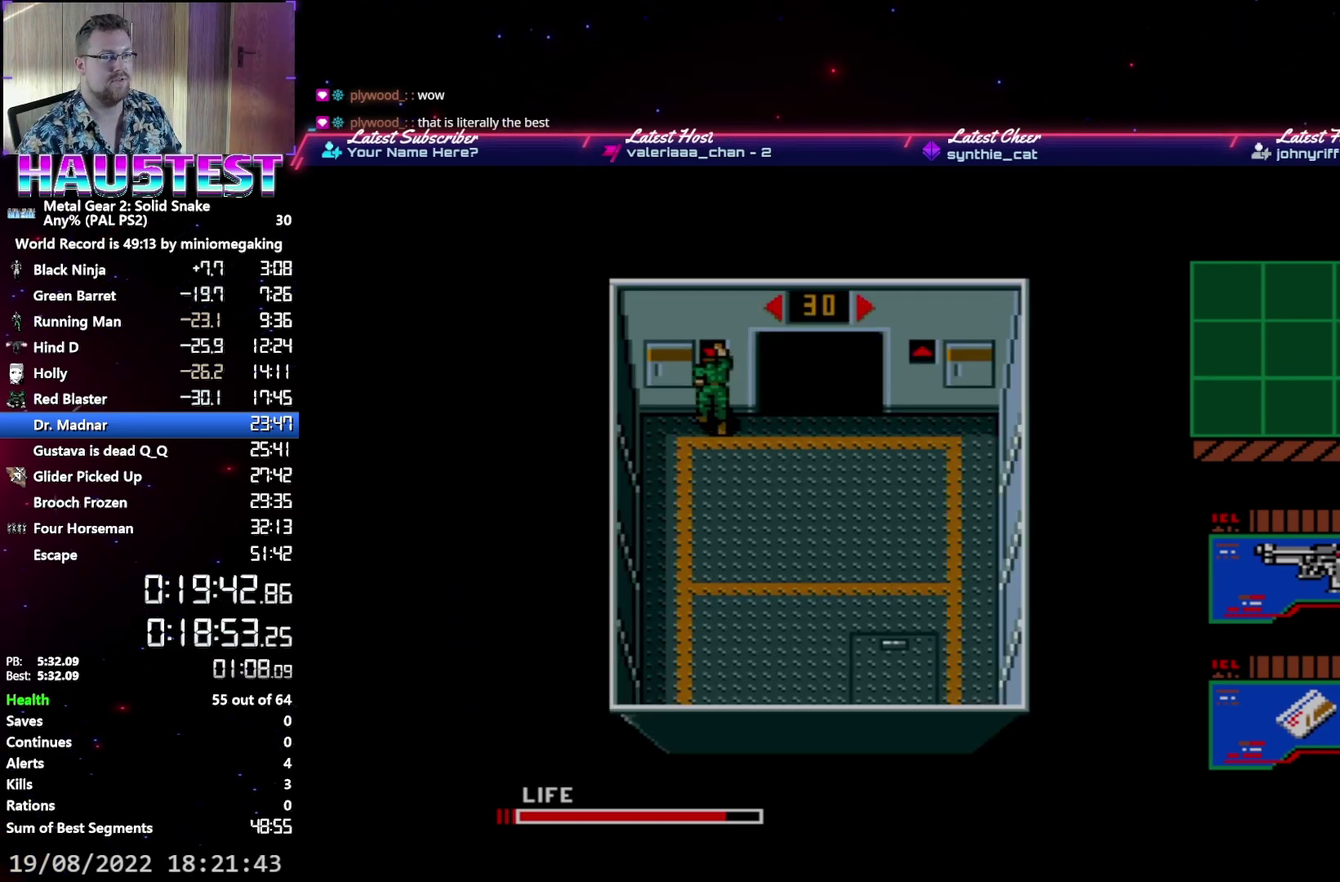
{"buttons": [], "events": []}